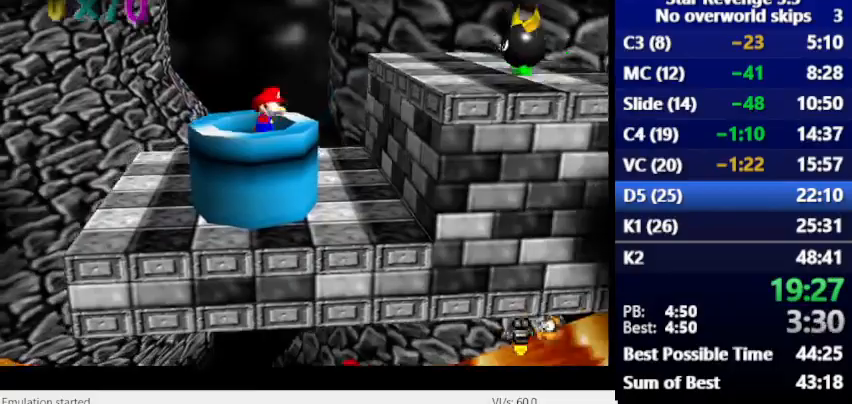
Gameplay with keyboard; each line is a JSON object with the keys held at the frame after it. "events" lists presses ("down") and releases ("up") of "alt_l", "alt_r", "caps_lock", "ctrl_l", "ctrl_r", "down", "escape", "left", "num6", "return", "right", "shift_l", "shift_r", "space", "super", "tab", "tilde" and "up" between this image and that frame as [ms after this image, input, new state], when the widget could be followed in between. No other keys are recorded. Mouse input is not recorded.
{"keys": [], "events": []}
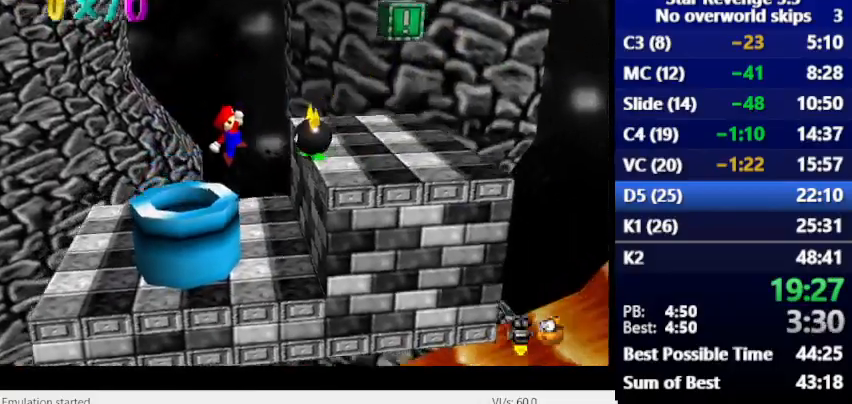
{"keys": ["num6", "space"], "events": [[133, "num6", "down"], [233, "num6", "up"], [400, "space", "down"], [500, "num6", "down"]]}
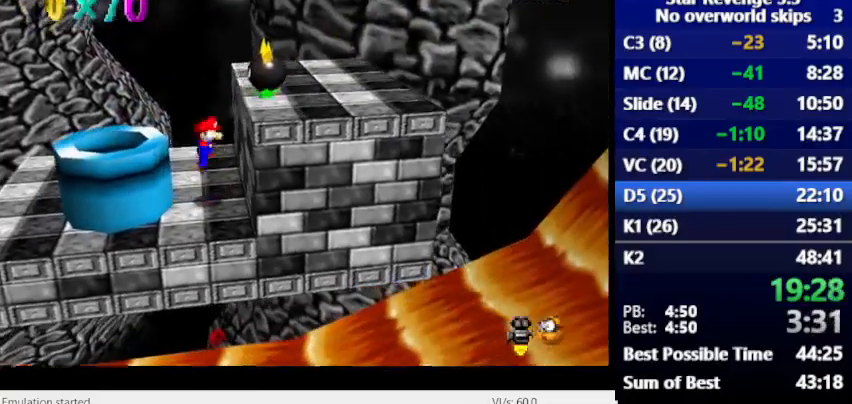
{"keys": [], "events": [[233, "space", "up"], [333, "num6", "up"]]}
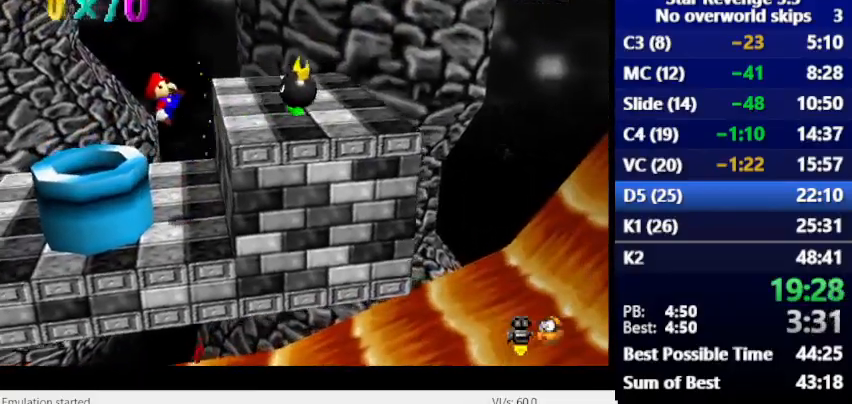
{"keys": ["num6", "space"], "events": [[100, "num6", "down"], [267, "num6", "up"], [367, "num6", "down"], [367, "space", "down"]]}
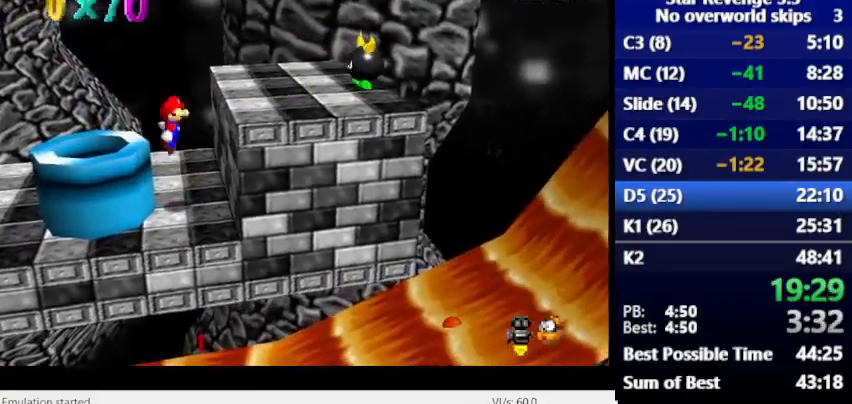
{"keys": [], "events": [[333, "space", "up"], [467, "num6", "up"]]}
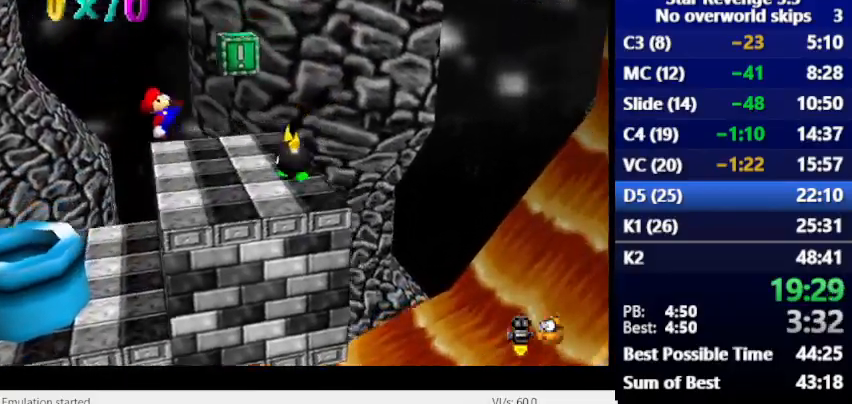
{"keys": ["num6"], "events": [[33, "num6", "down"], [267, "space", "down"], [433, "space", "up"]]}
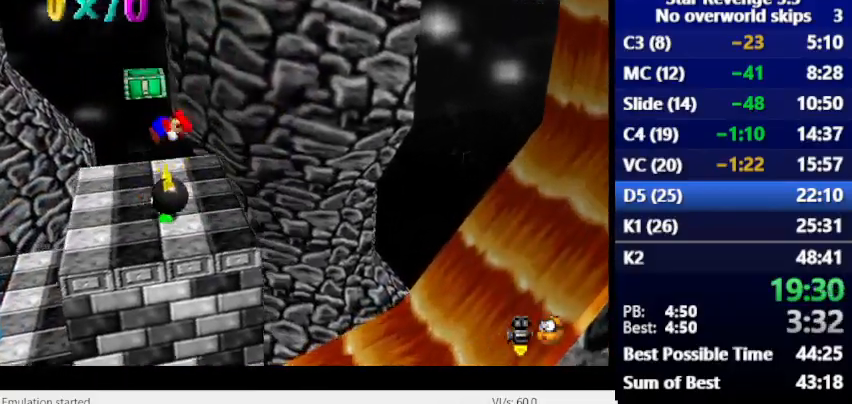
{"keys": ["num6"], "events": []}
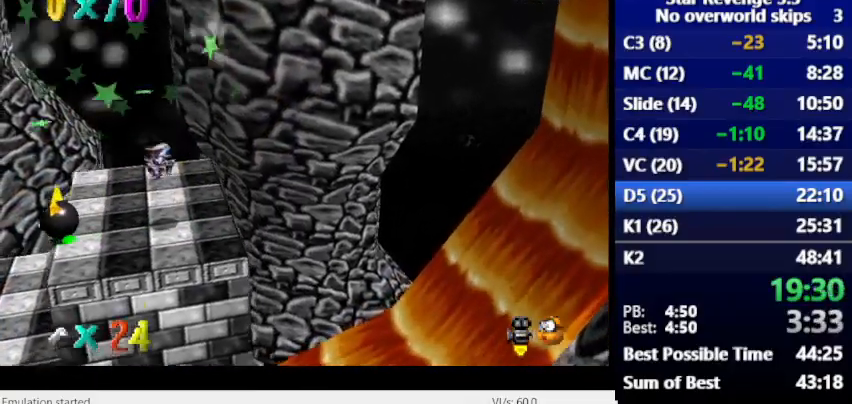
{"keys": ["num6", "space"], "events": [[467, "space", "down"]]}
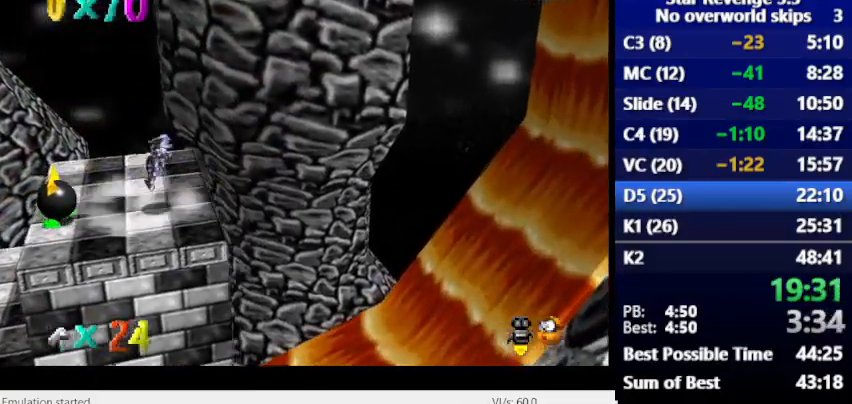
{"keys": [], "events": [[67, "space", "up"], [233, "num6", "up"]]}
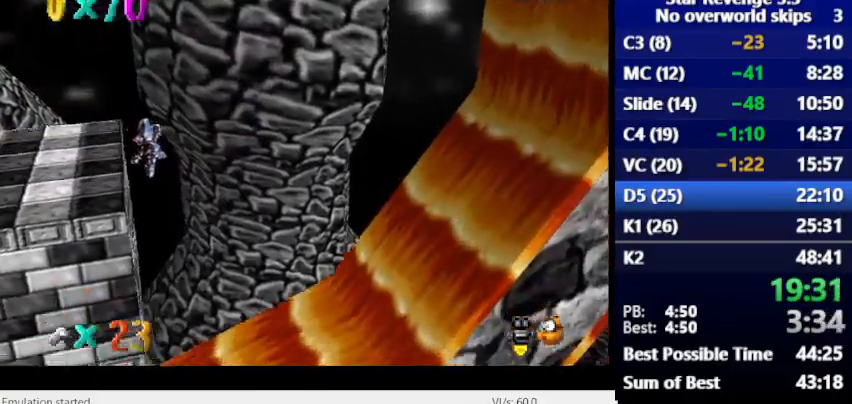
{"keys": [], "events": []}
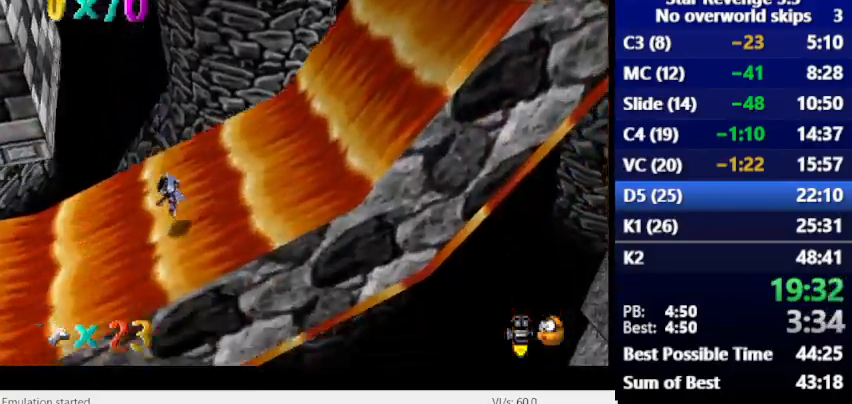
{"keys": [], "events": []}
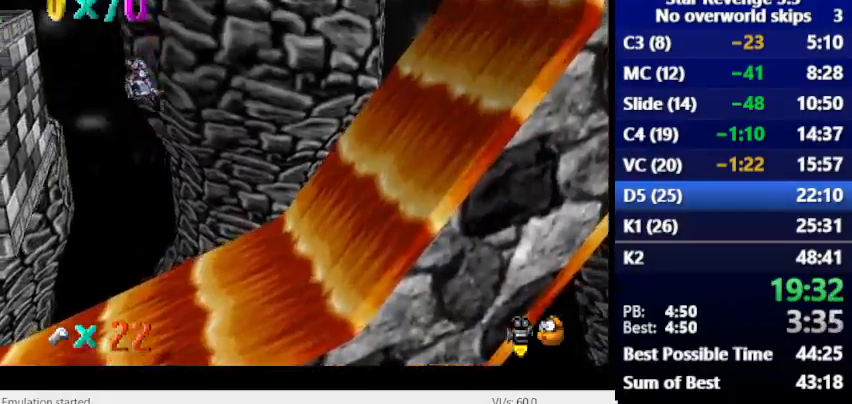
{"keys": [], "events": []}
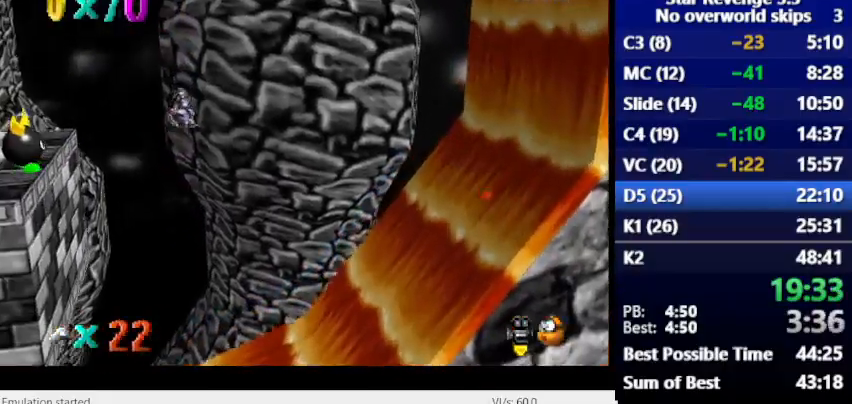
{"keys": [], "events": []}
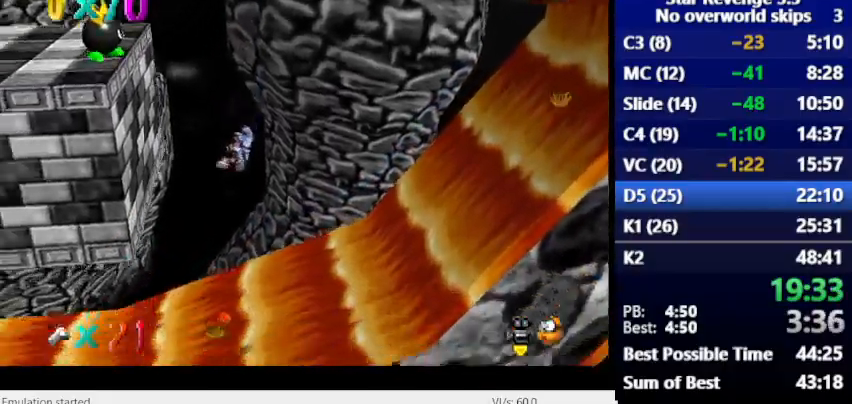
{"keys": [], "events": []}
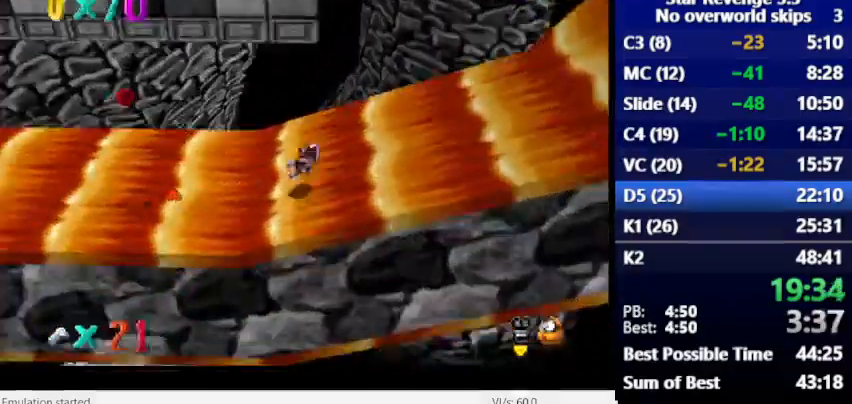
{"keys": [], "events": []}
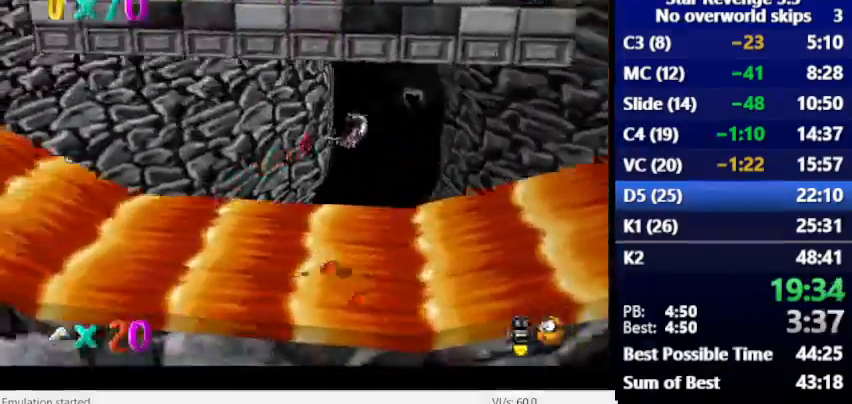
{"keys": ["num6"], "events": [[100, "num6", "down"]]}
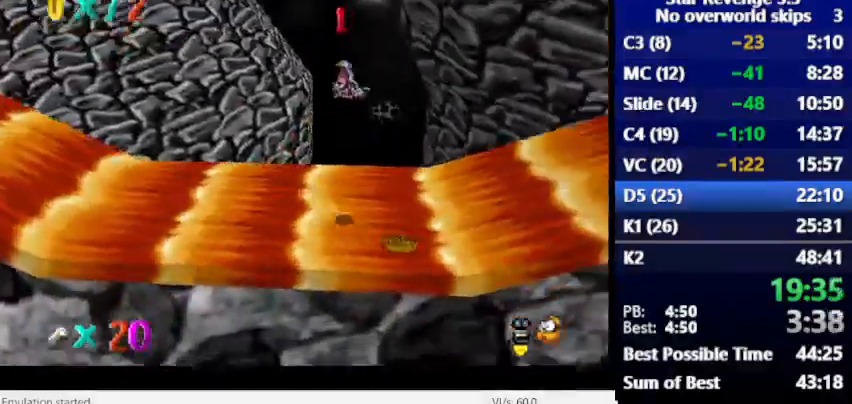
{"keys": ["num6"], "events": []}
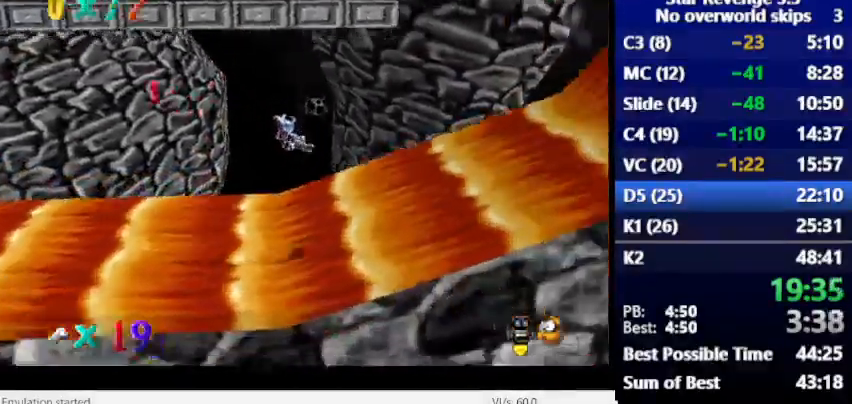
{"keys": ["num6"], "events": []}
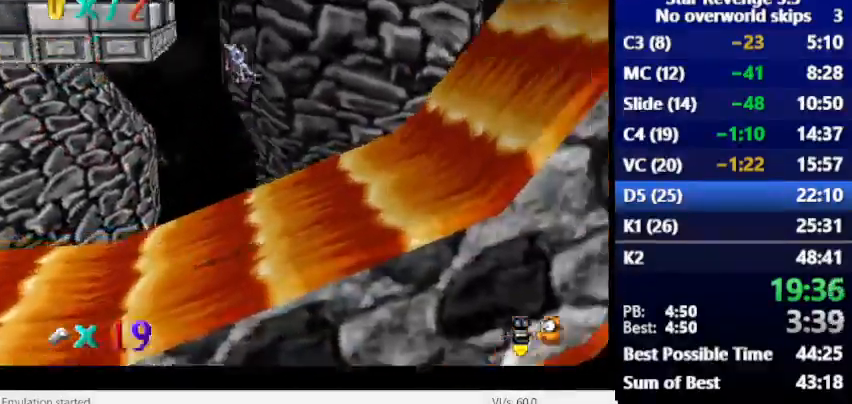
{"keys": ["num6"], "events": []}
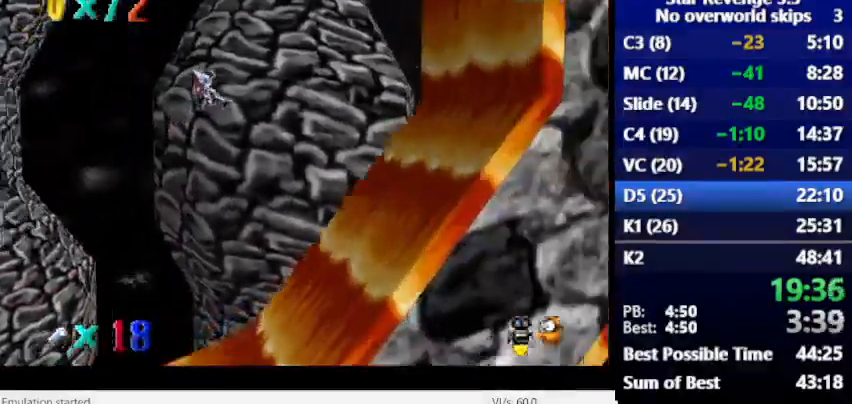
{"keys": ["num6"], "events": []}
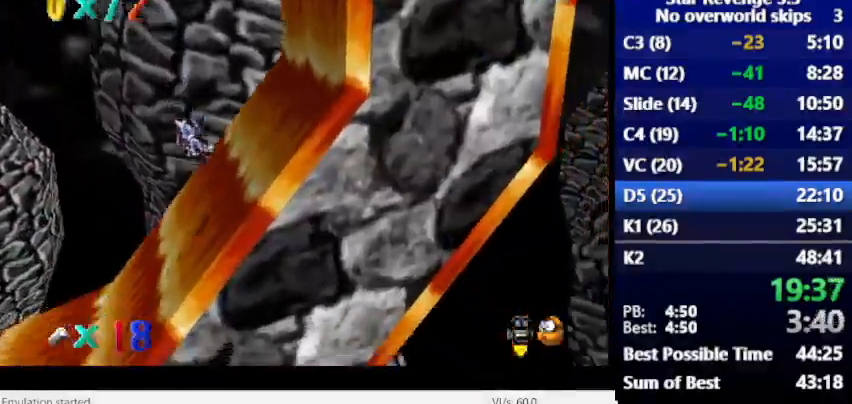
{"keys": ["num6"], "events": [[100, "num6", "up"], [433, "num6", "down"]]}
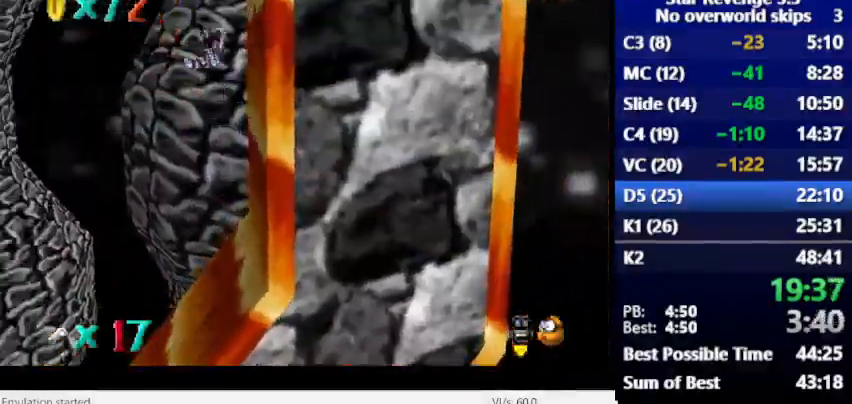
{"keys": ["num6"], "events": []}
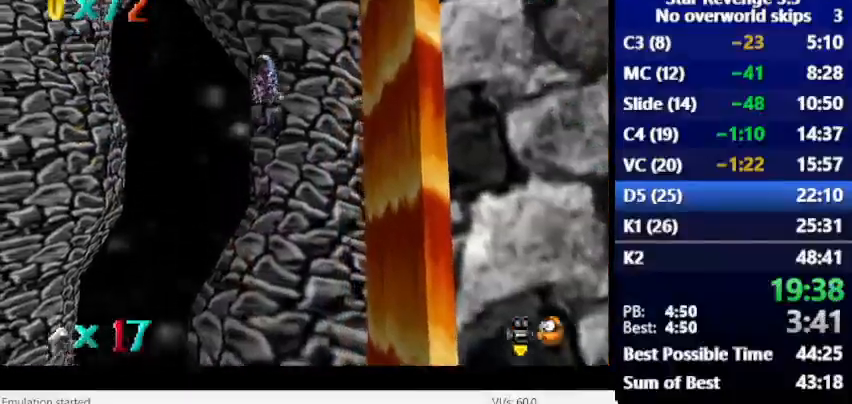
{"keys": ["num6"], "events": []}
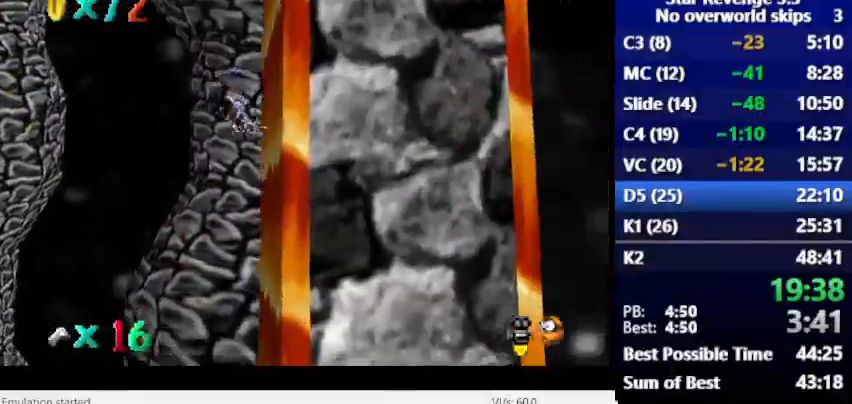
{"keys": [], "events": [[100, "num6", "up"]]}
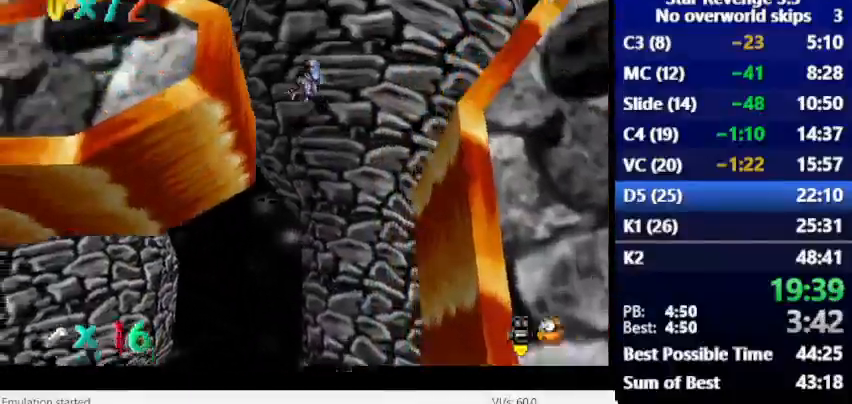
{"keys": [], "events": []}
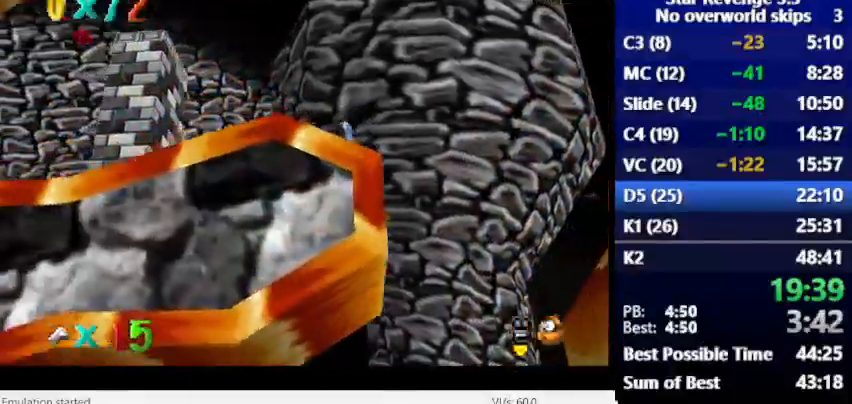
{"keys": [], "events": []}
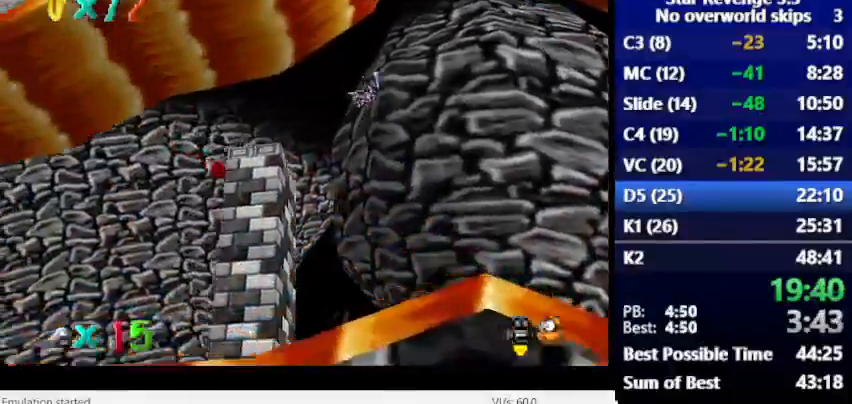
{"keys": [], "events": []}
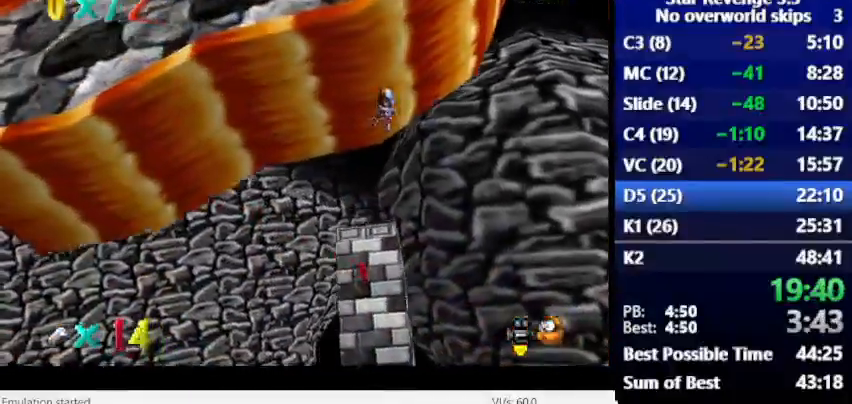
{"keys": ["num6"], "events": [[200, "num6", "down"]]}
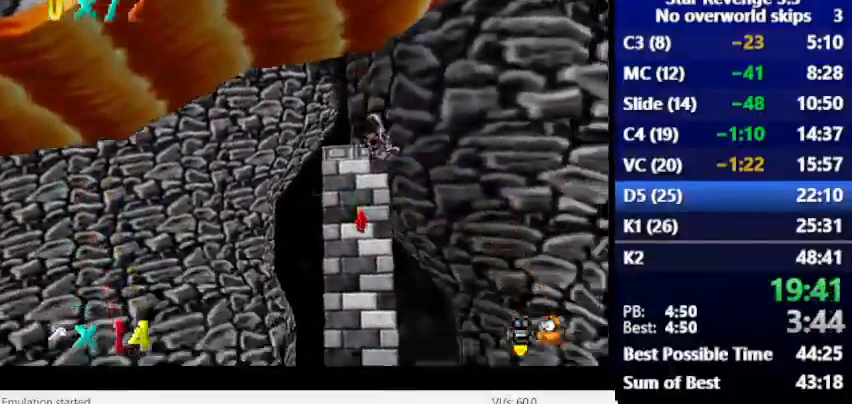
{"keys": ["num6"], "events": []}